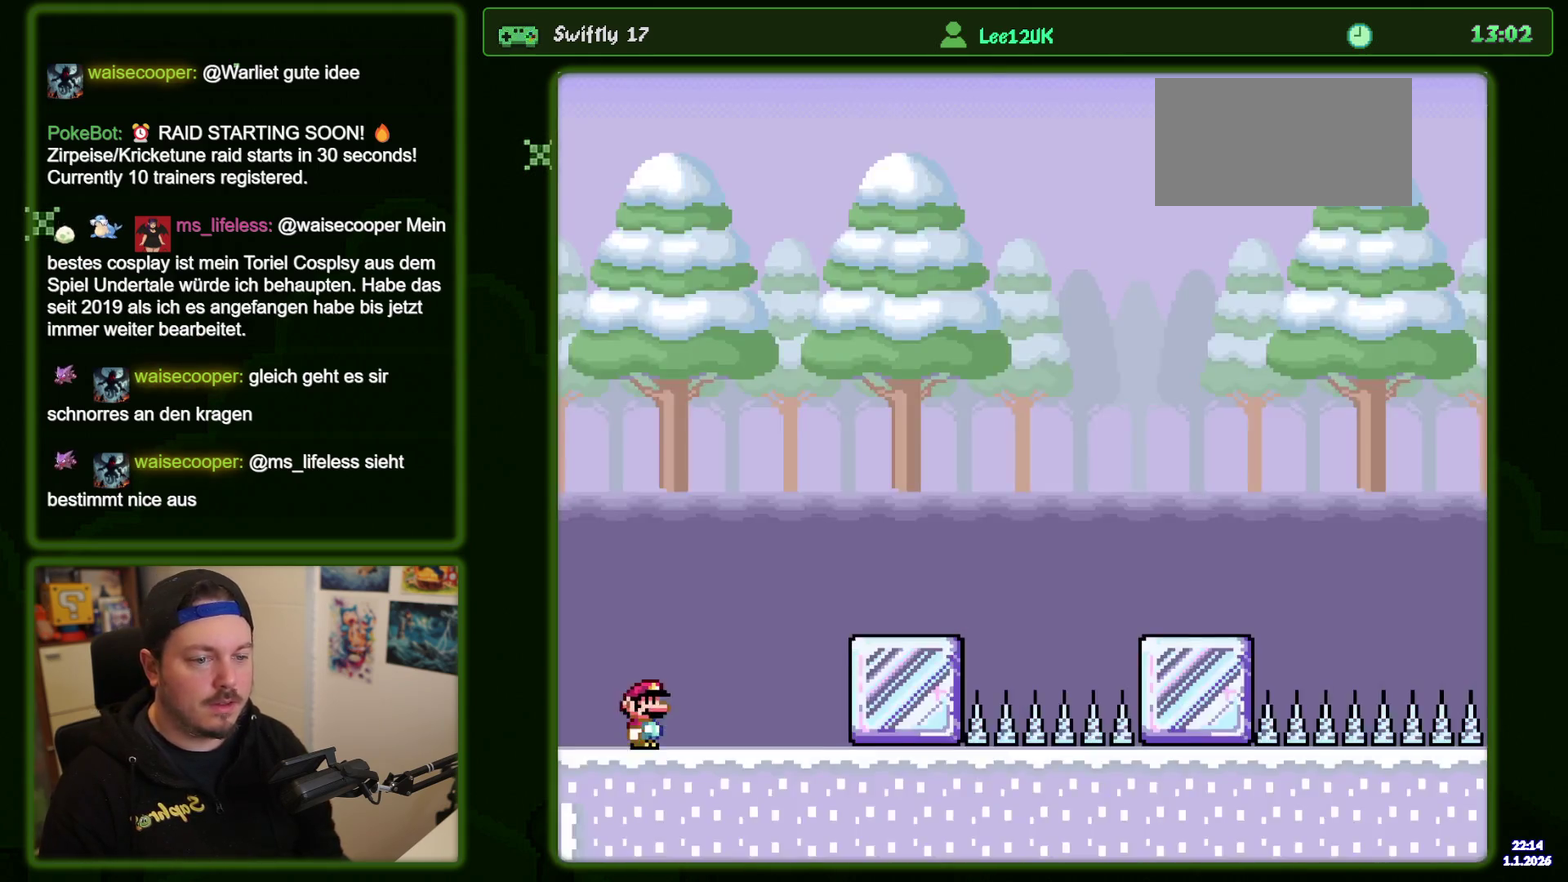
Gameplay with a controller (Nintendo layout); each line is a JSON object with the inputs held at the frame after it (dt_ms = milliseconds from this image to that frame). "events" lists button and stick changes between this image and that frame as [ms after this image, input, new state], when the widget could be followed in between. Not read: DPAD_DOWN L3 R3 SELECT START.
{"dt_ms": 700, "buttons": ["B", "Y", "DPAD_RIGHT"], "events": [[84, "B", "down"], [367, "B", "up"], [700, "B", "down"]]}
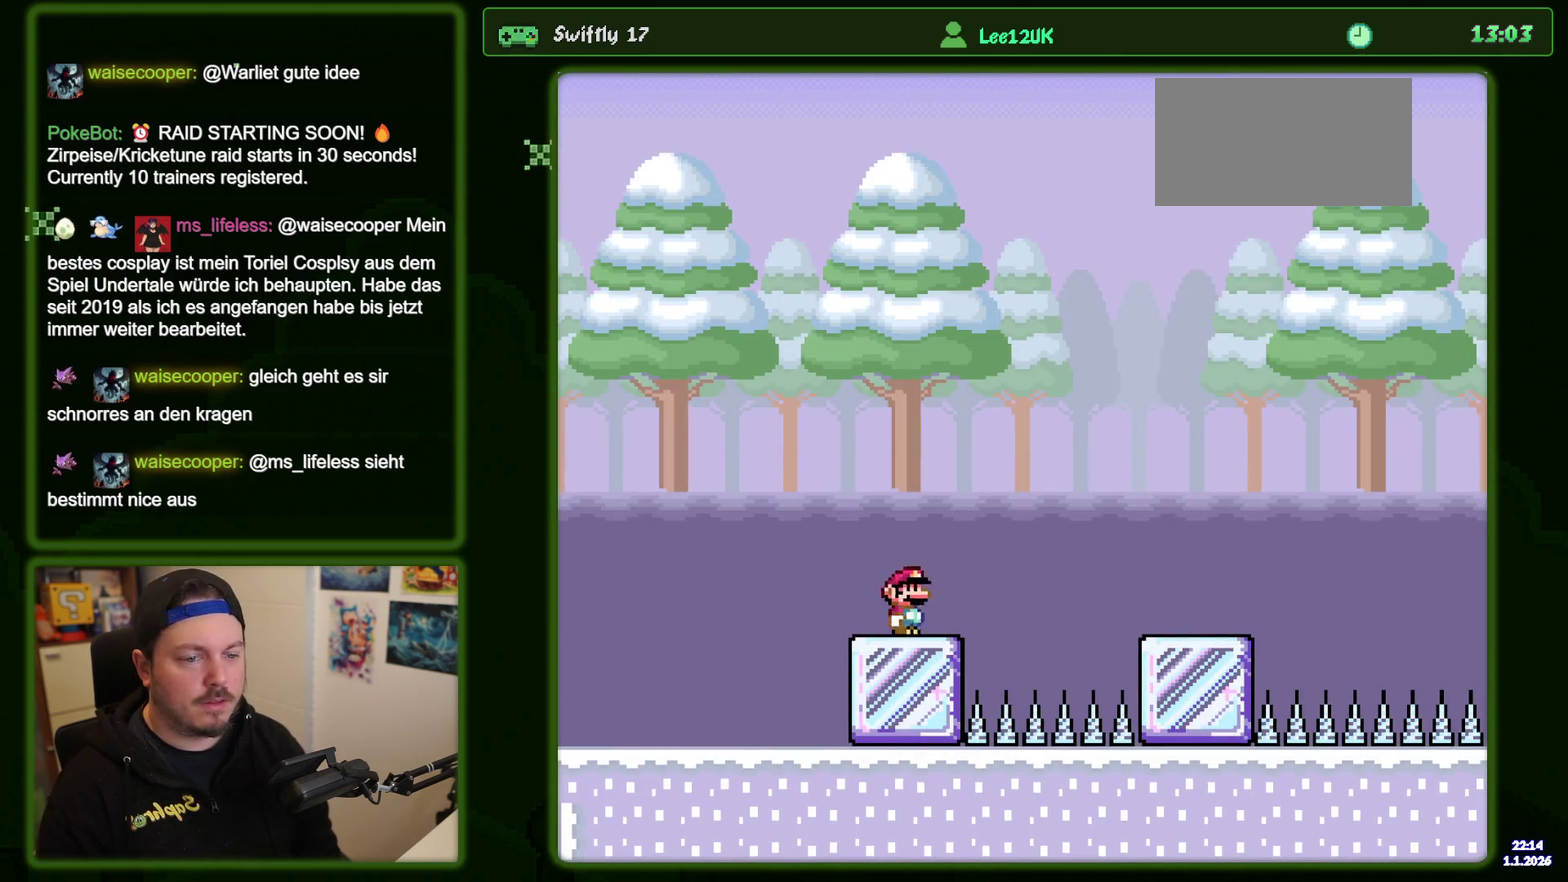
{"dt_ms": 500, "buttons": ["Y", "DPAD_RIGHT"], "events": [[84, "B", "up"]]}
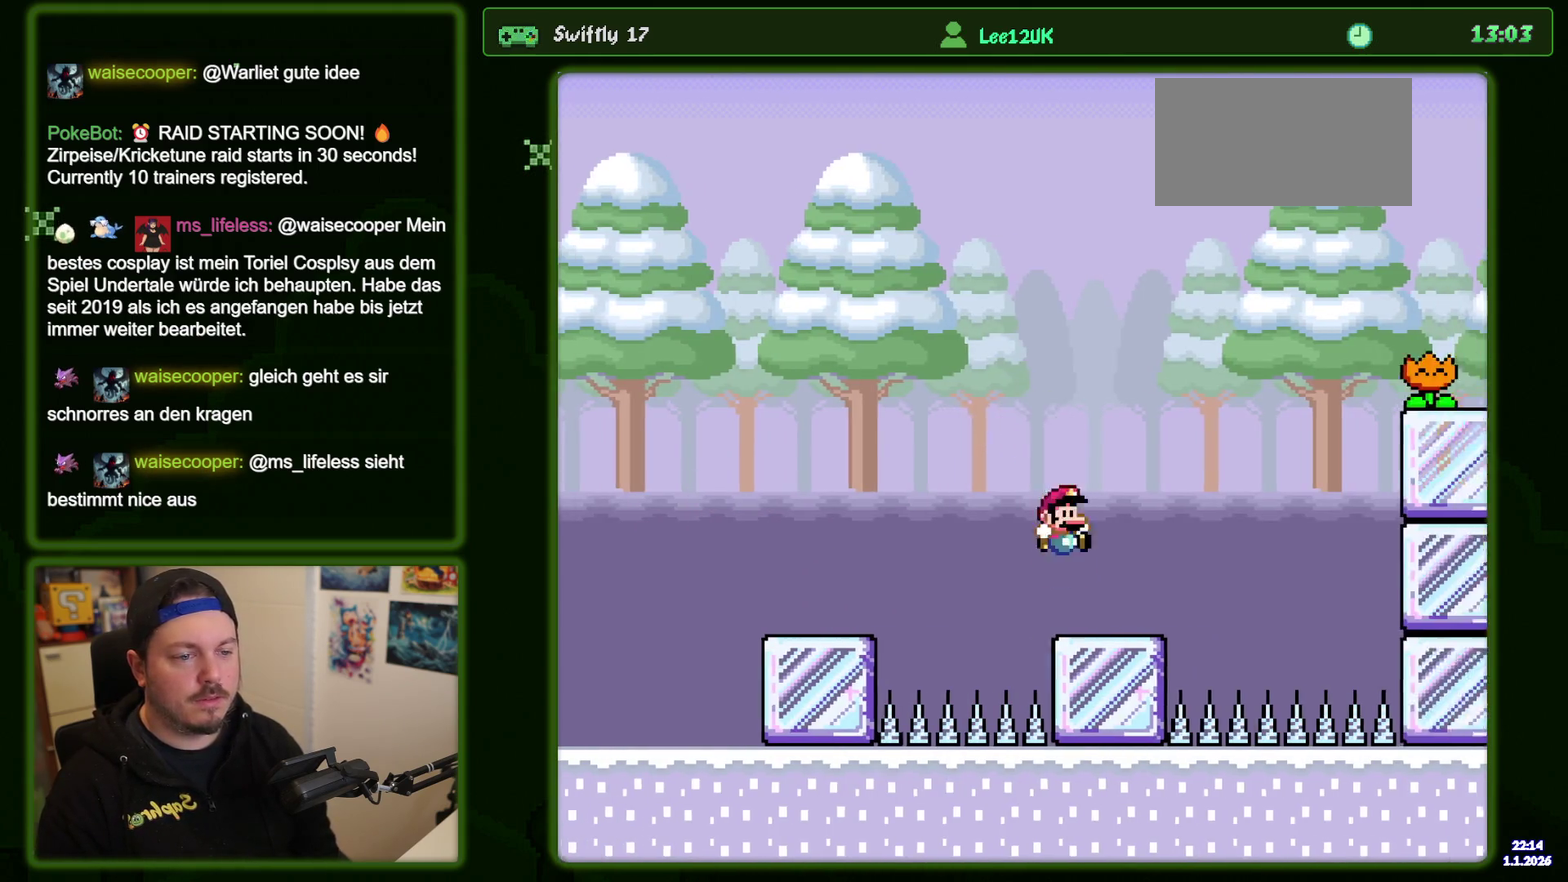
{"dt_ms": 400, "buttons": ["B", "Y", "DPAD_RIGHT"], "events": [[150, "B", "down"]]}
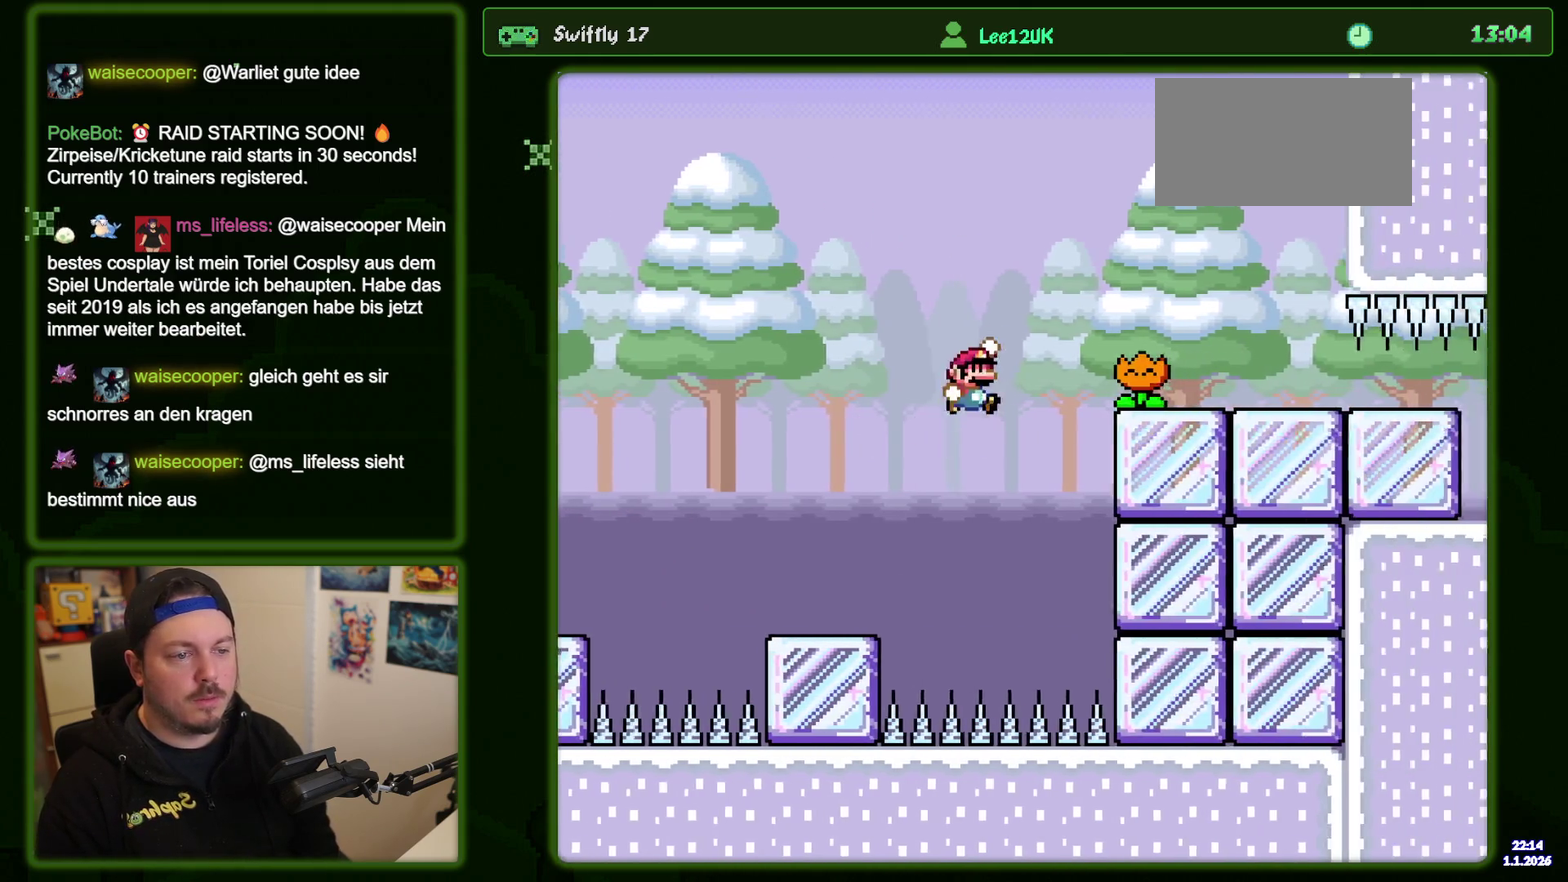
{"dt_ms": 400, "buttons": ["Y", "DPAD_RIGHT"], "events": [[384, "B", "up"]]}
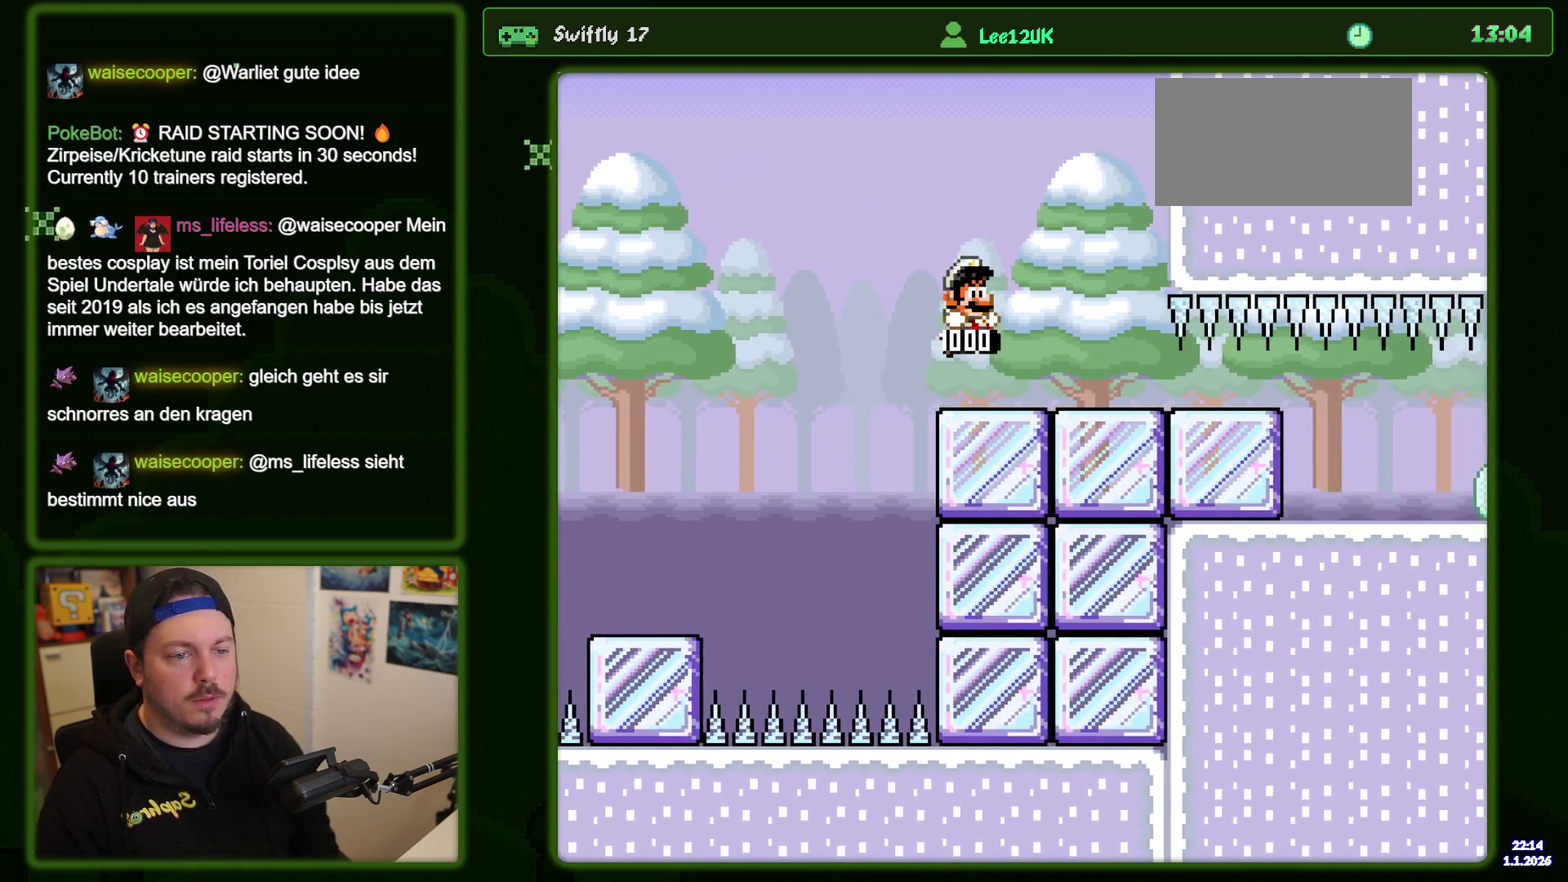
{"dt_ms": 700, "buttons": ["Y", "DPAD_RIGHT"], "events": []}
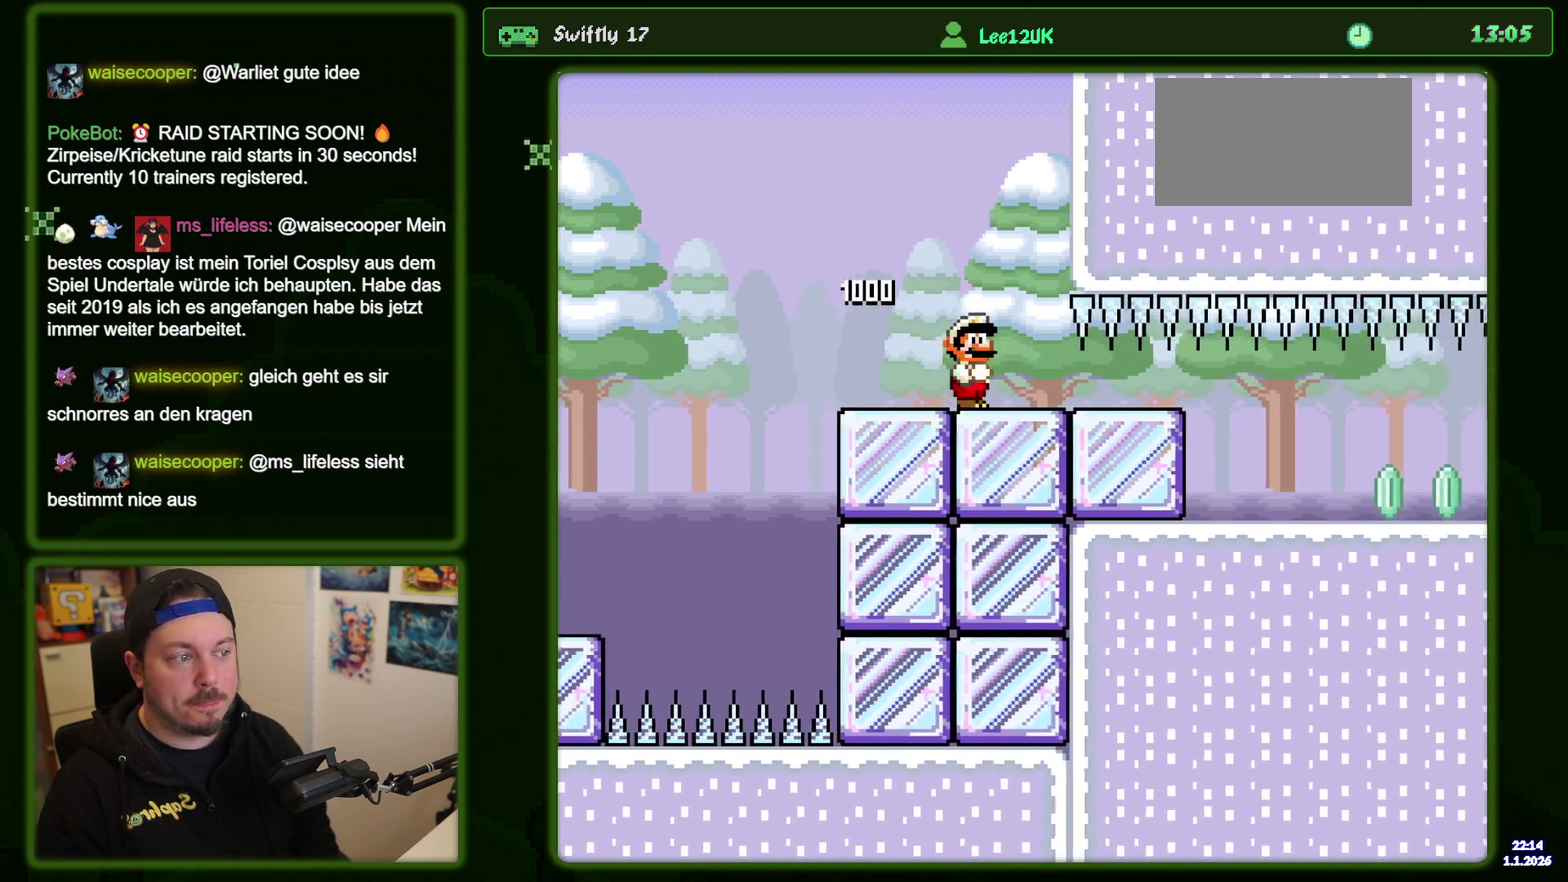
{"dt_ms": 300, "buttons": ["Y", "DPAD_RIGHT"], "events": []}
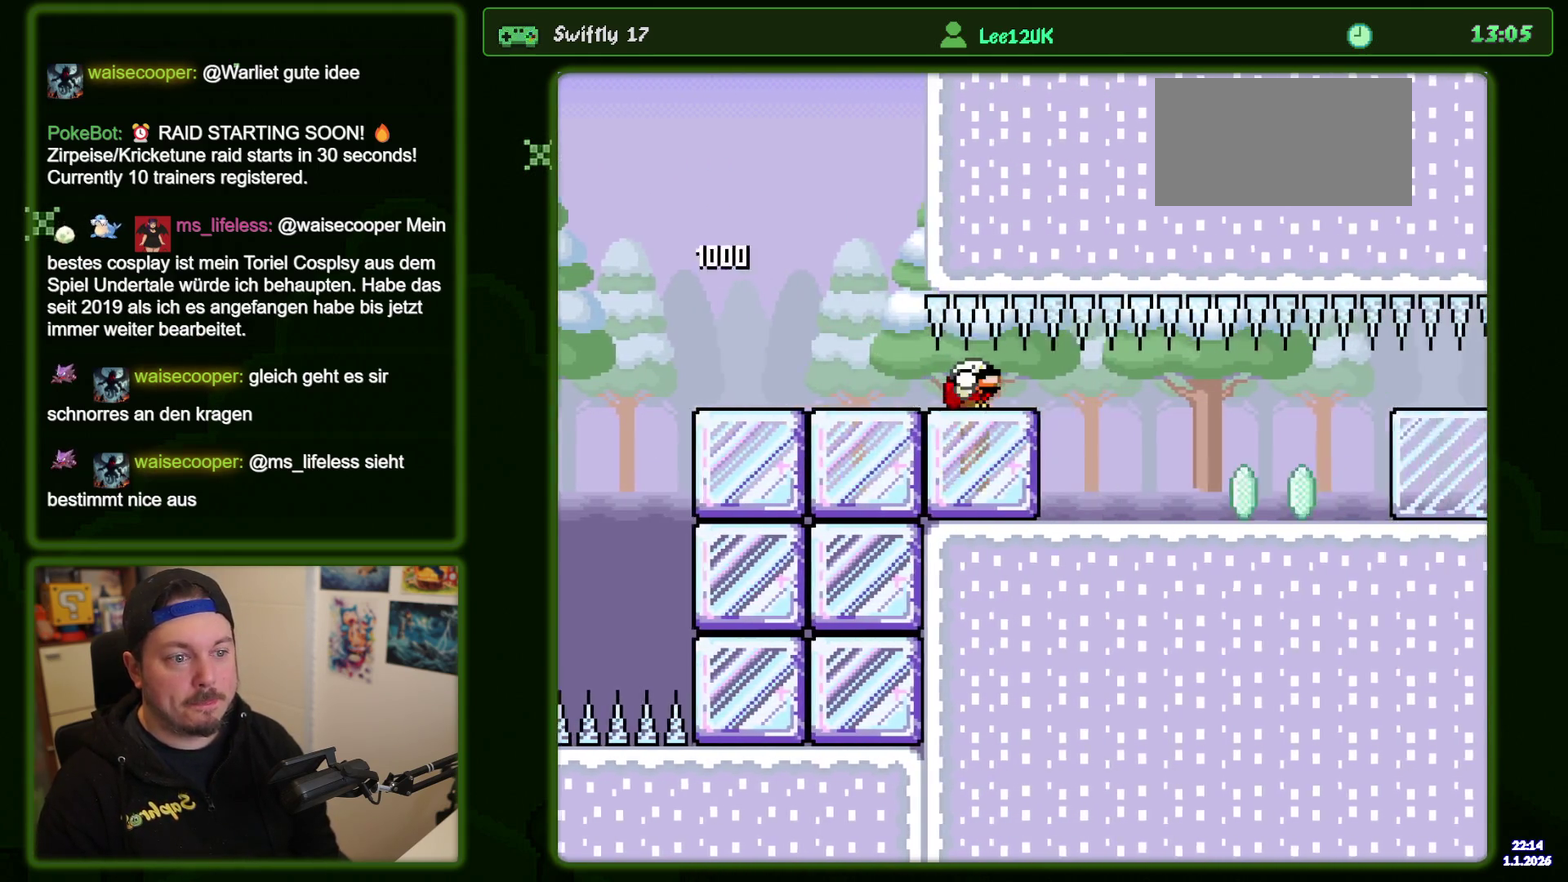
{"dt_ms": 400, "buttons": ["Y", "DPAD_RIGHT"], "events": []}
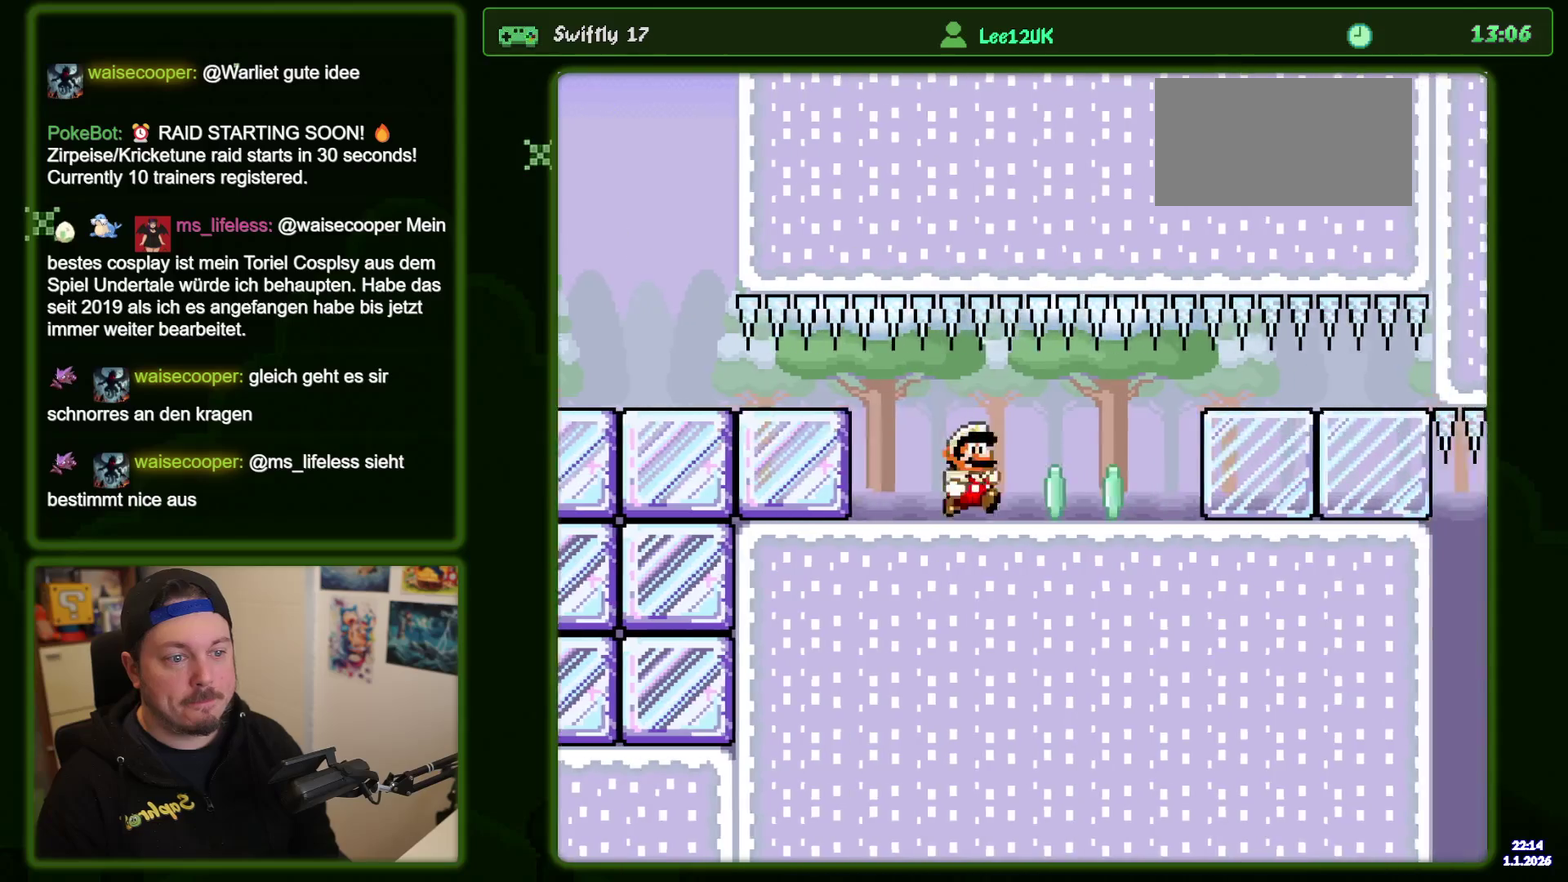
{"dt_ms": 400, "buttons": ["Y", "DPAD_RIGHT"], "events": [[17, "Y", "up"], [117, "Y", "down"], [200, "Y", "up"], [284, "Y", "down"]]}
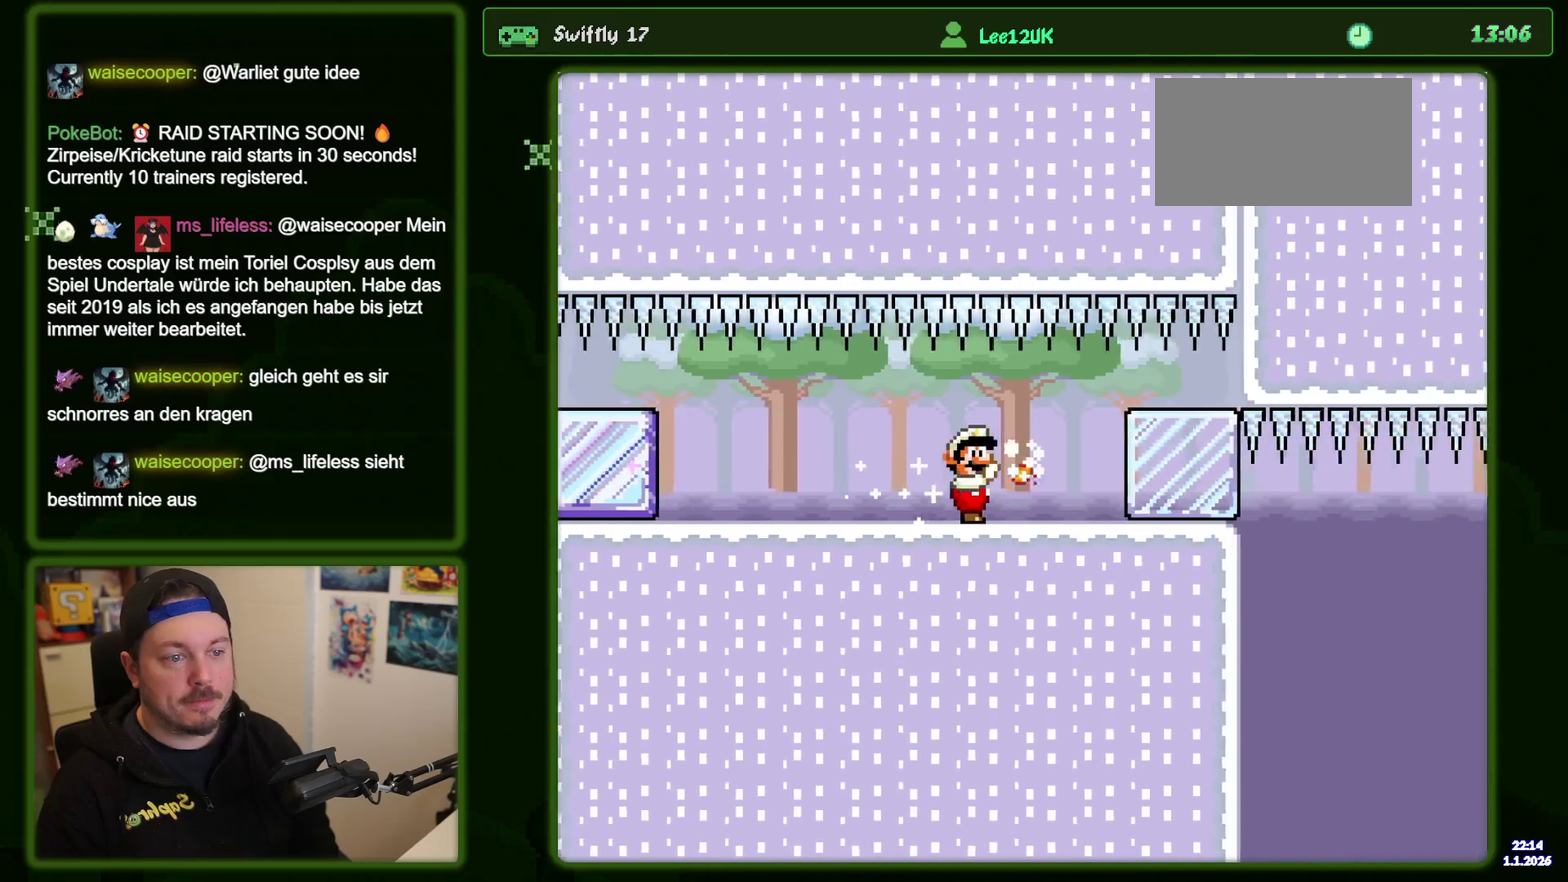
{"dt_ms": 500, "buttons": ["Y", "DPAD_RIGHT"], "events": []}
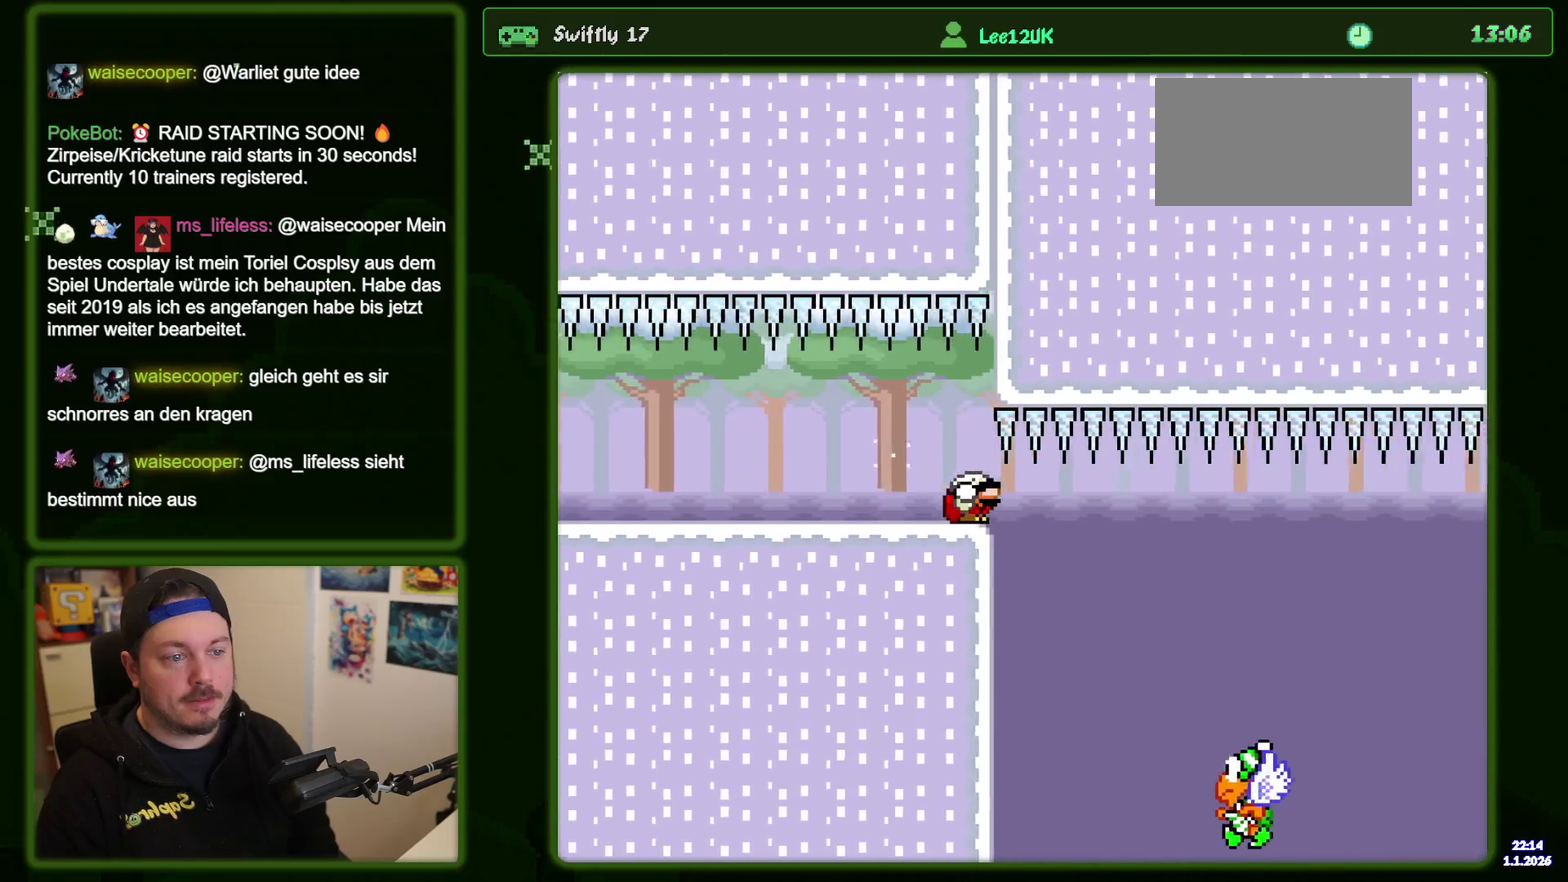
{"dt_ms": 400, "buttons": ["B", "Y", "DPAD_RIGHT"], "events": [[300, "B", "down"]]}
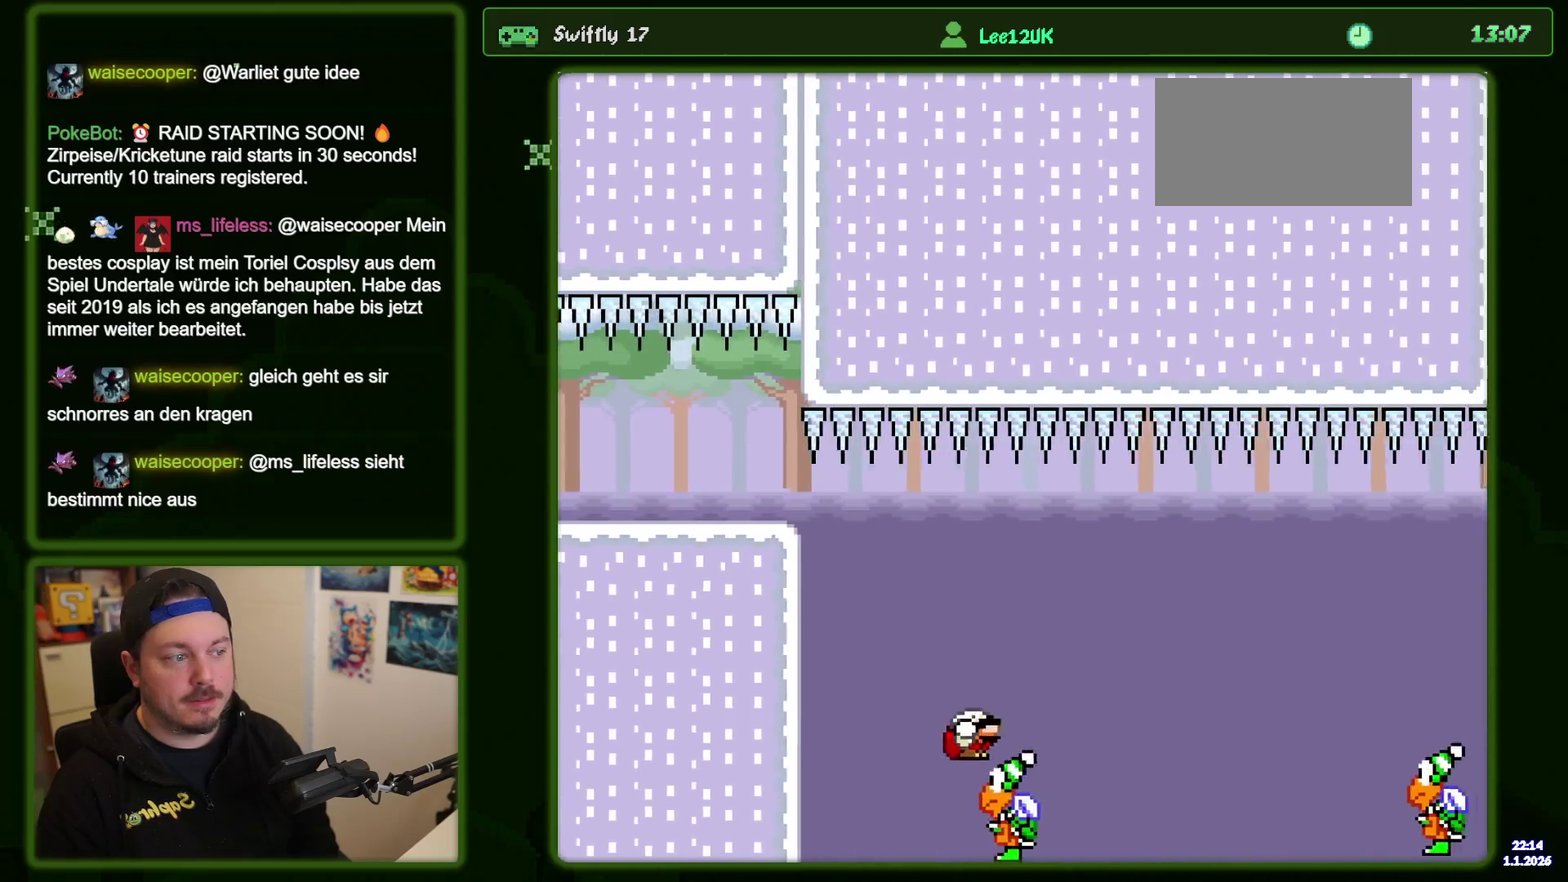
{"dt_ms": 400, "buttons": ["Y", "DPAD_RIGHT"], "events": [[234, "B", "up"]]}
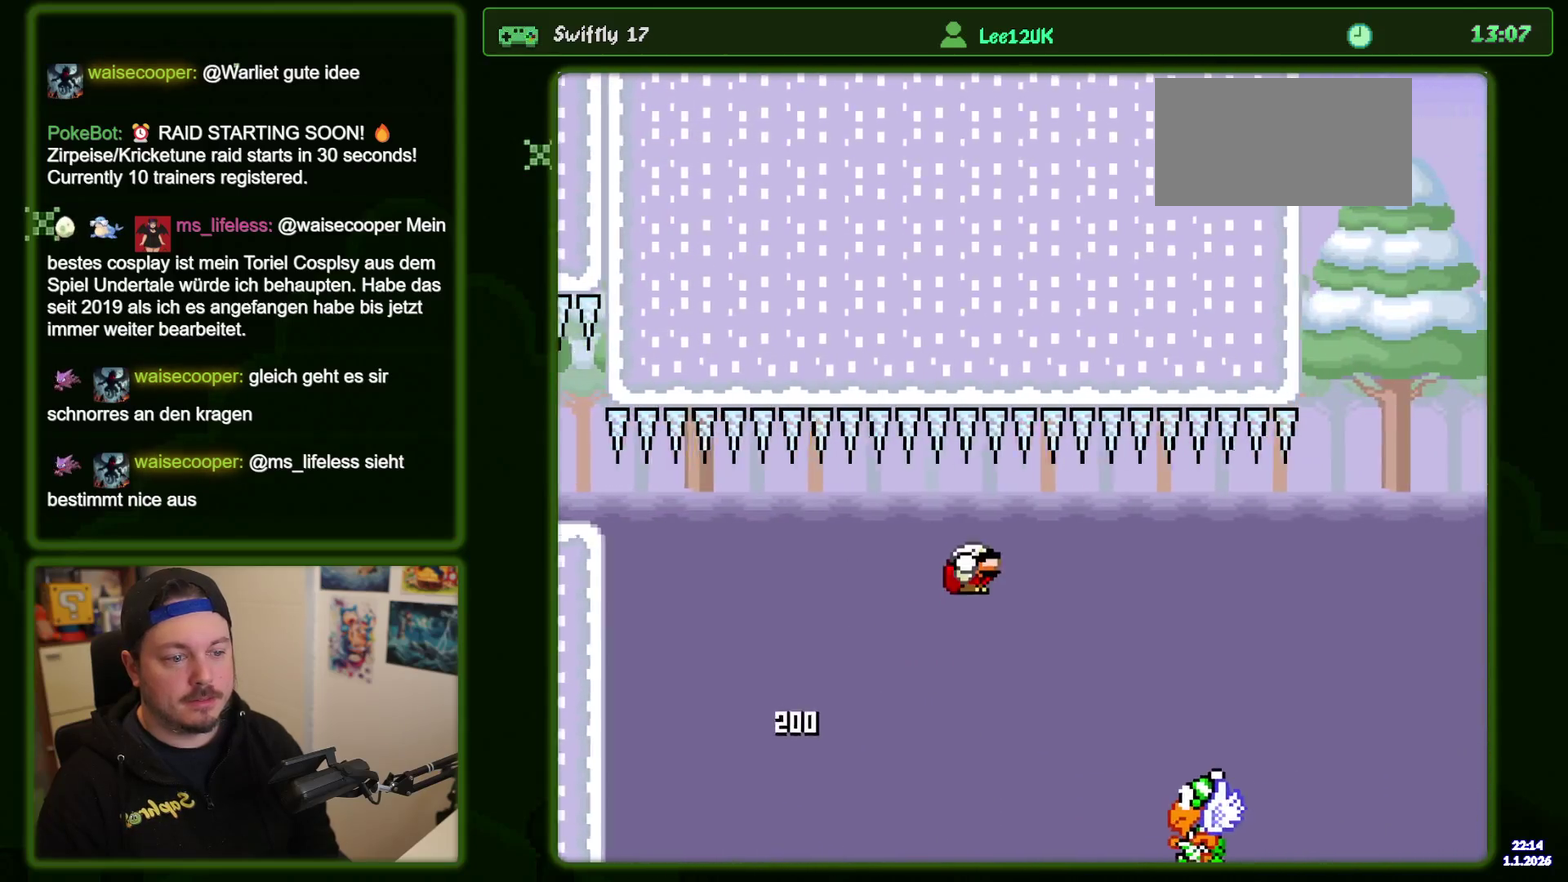
{"dt_ms": 500, "buttons": ["B", "Y", "DPAD_RIGHT"], "events": [[134, "B", "down"]]}
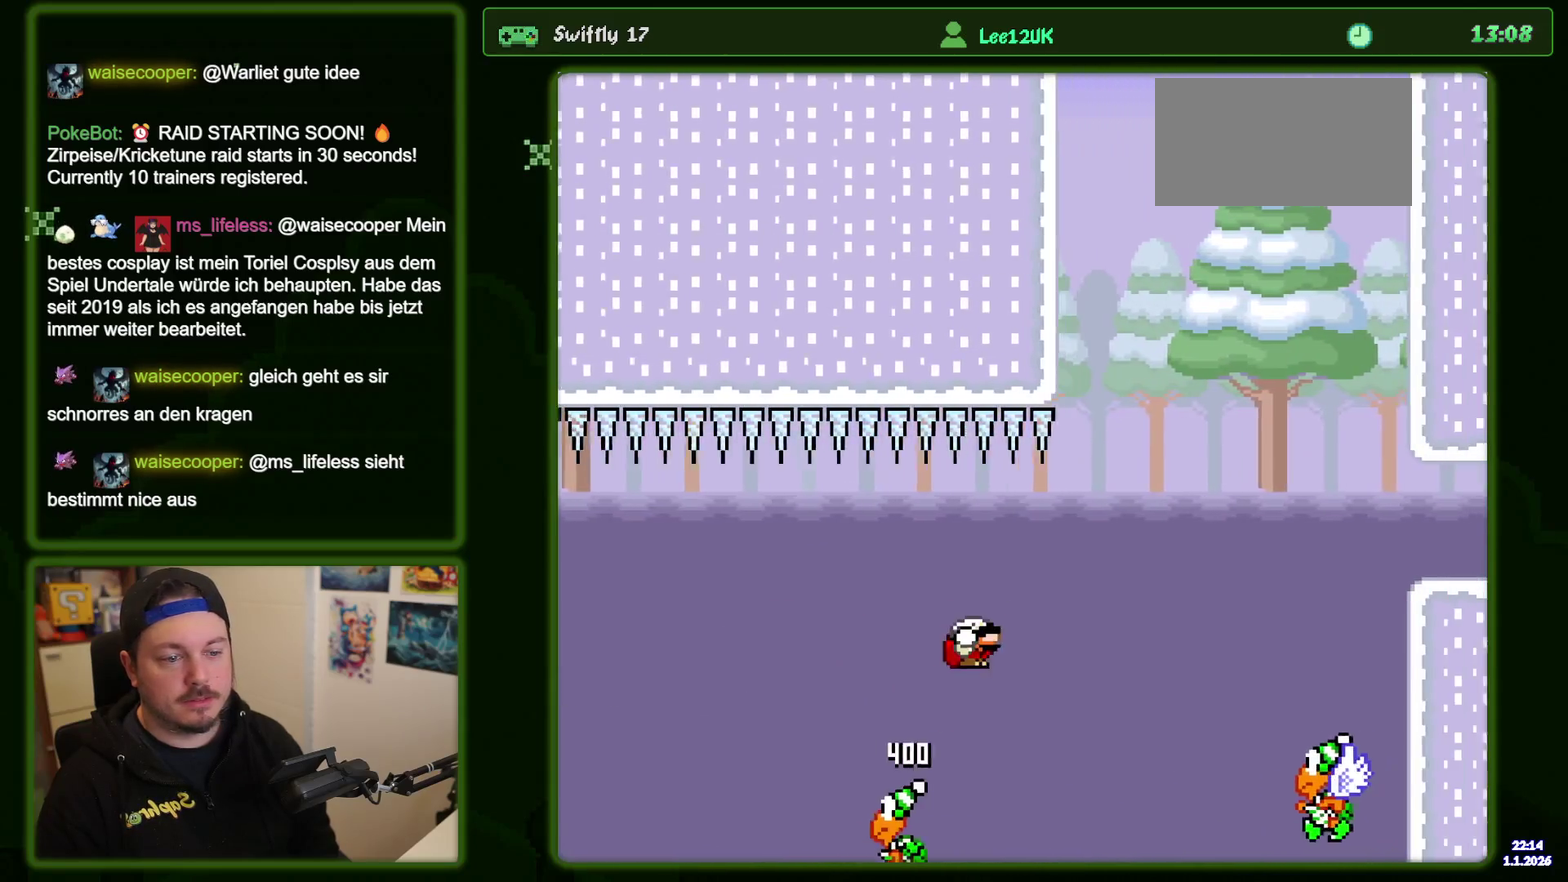
{"dt_ms": 400, "buttons": ["B", "Y", "DPAD_RIGHT"], "events": [[50, "B", "up"], [367, "B", "down"]]}
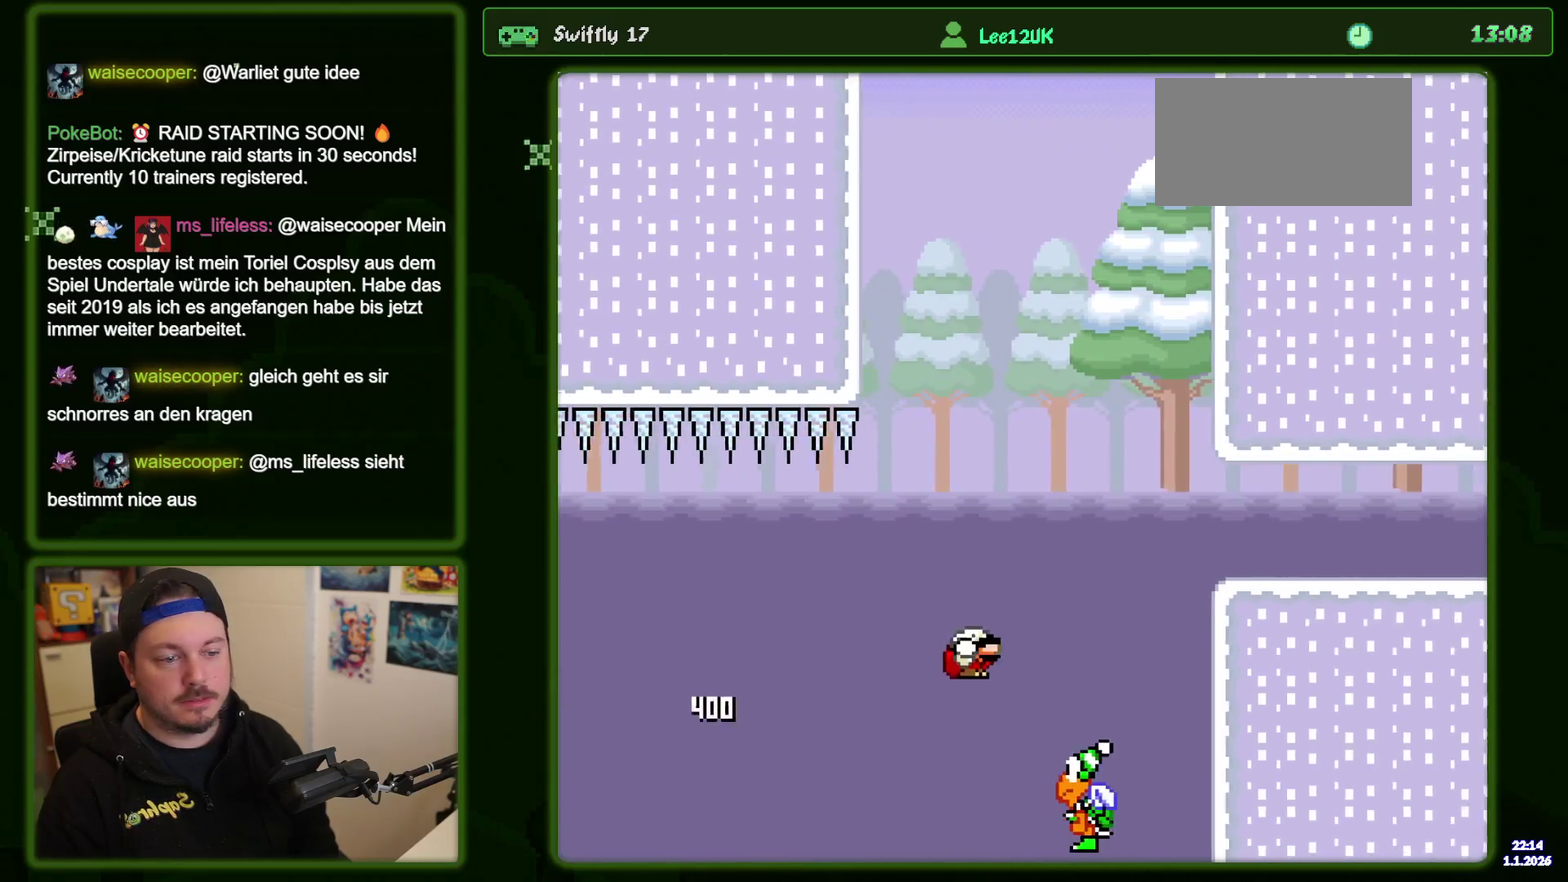
{"dt_ms": 400, "buttons": ["B", "Y", "DPAD_RIGHT"], "events": []}
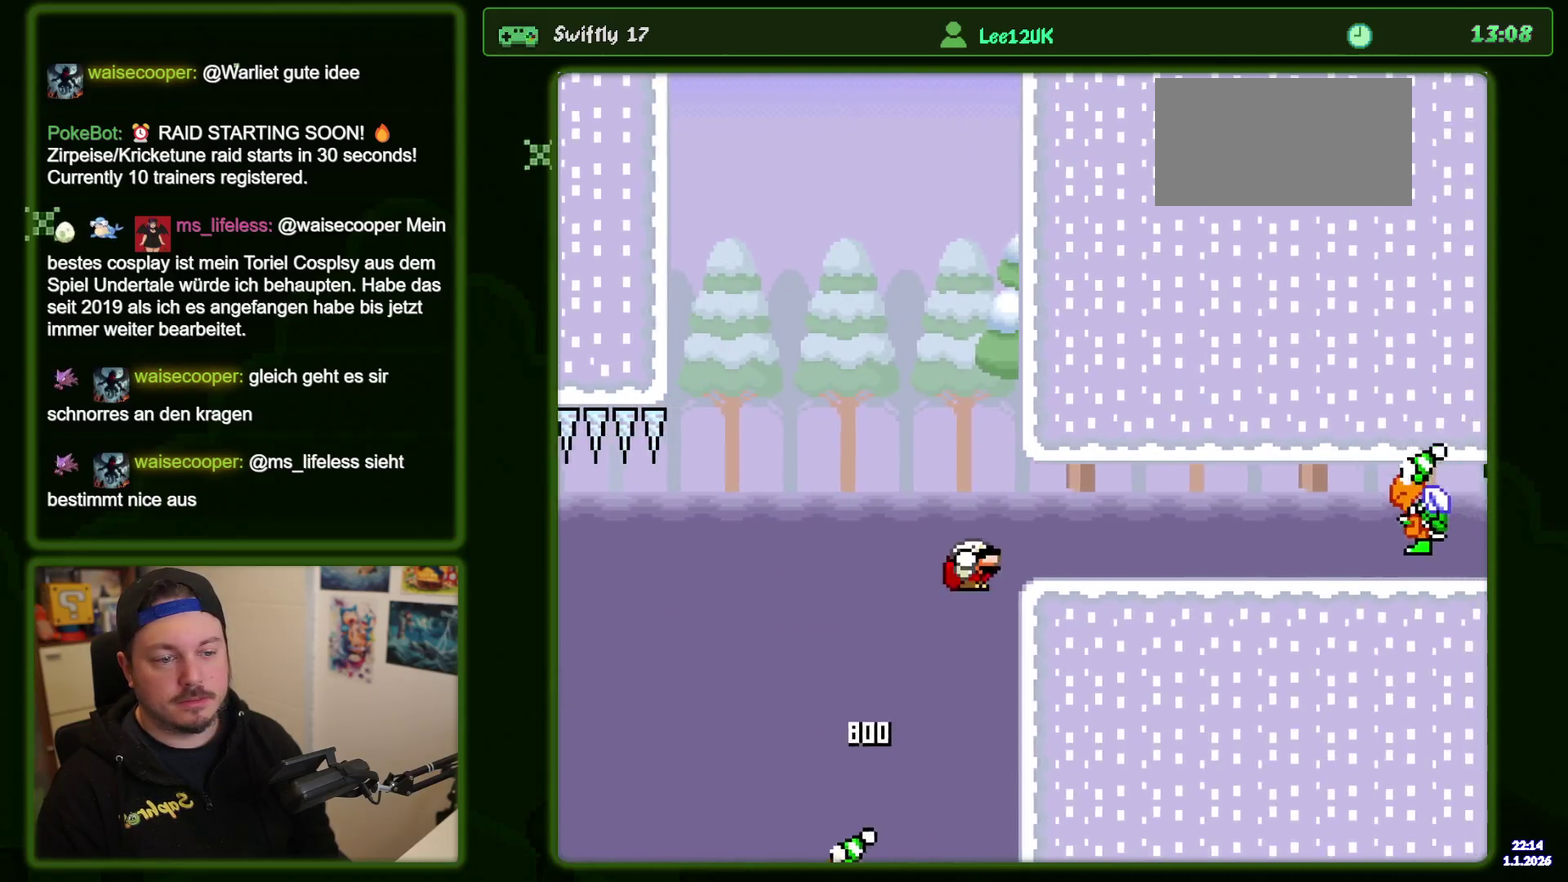
{"dt_ms": 500, "buttons": ["Y", "DPAD_RIGHT"], "events": [[50, "B", "up"], [350, "Y", "up"], [450, "Y", "down"]]}
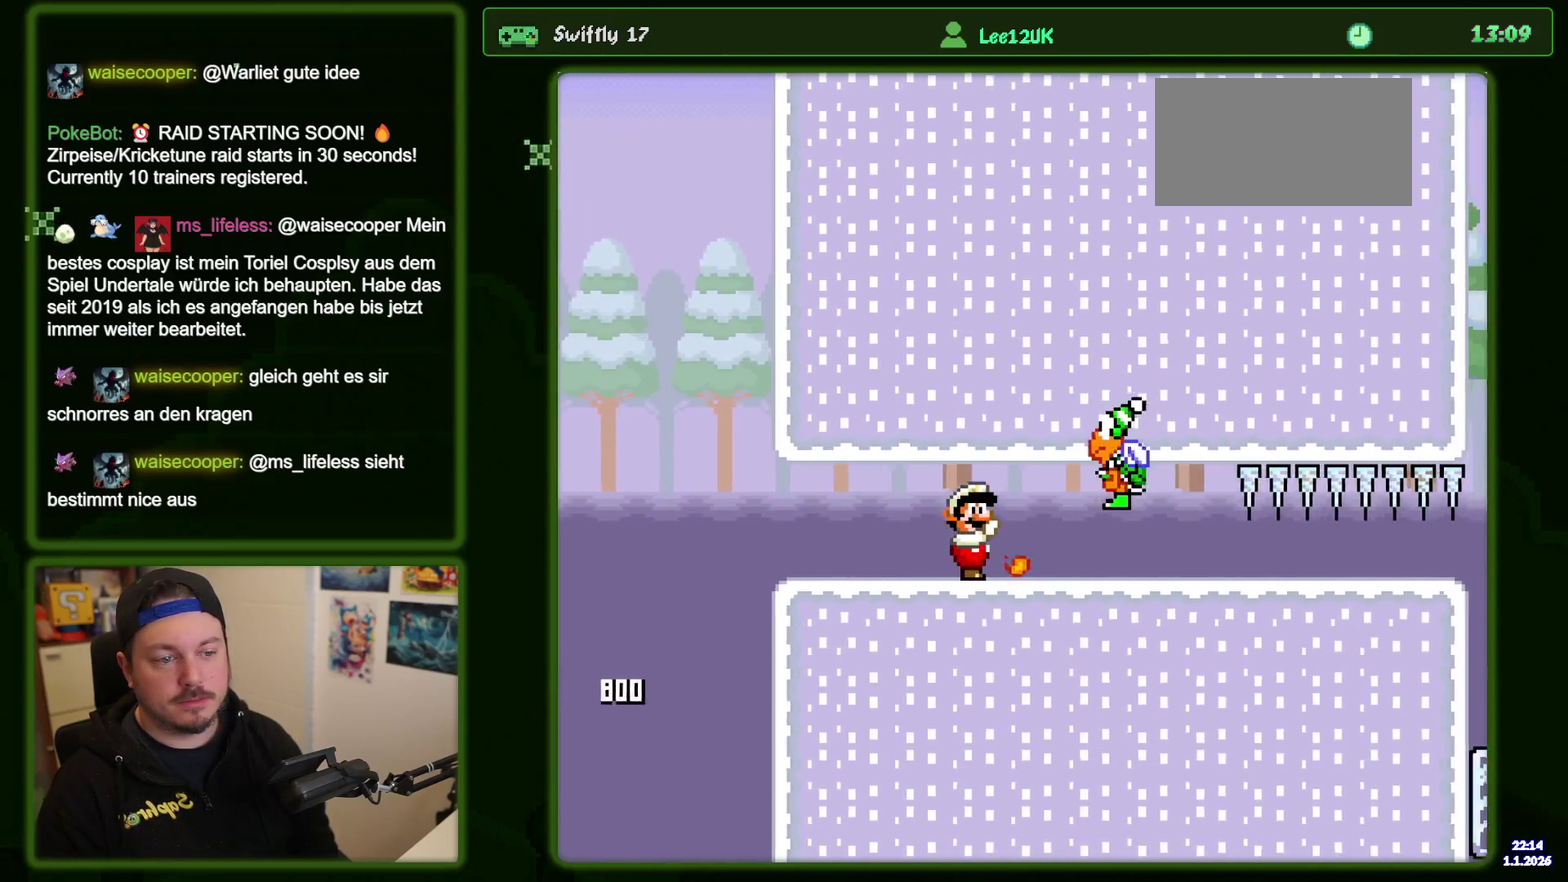
{"dt_ms": 400, "buttons": ["Y", "DPAD_RIGHT"], "events": []}
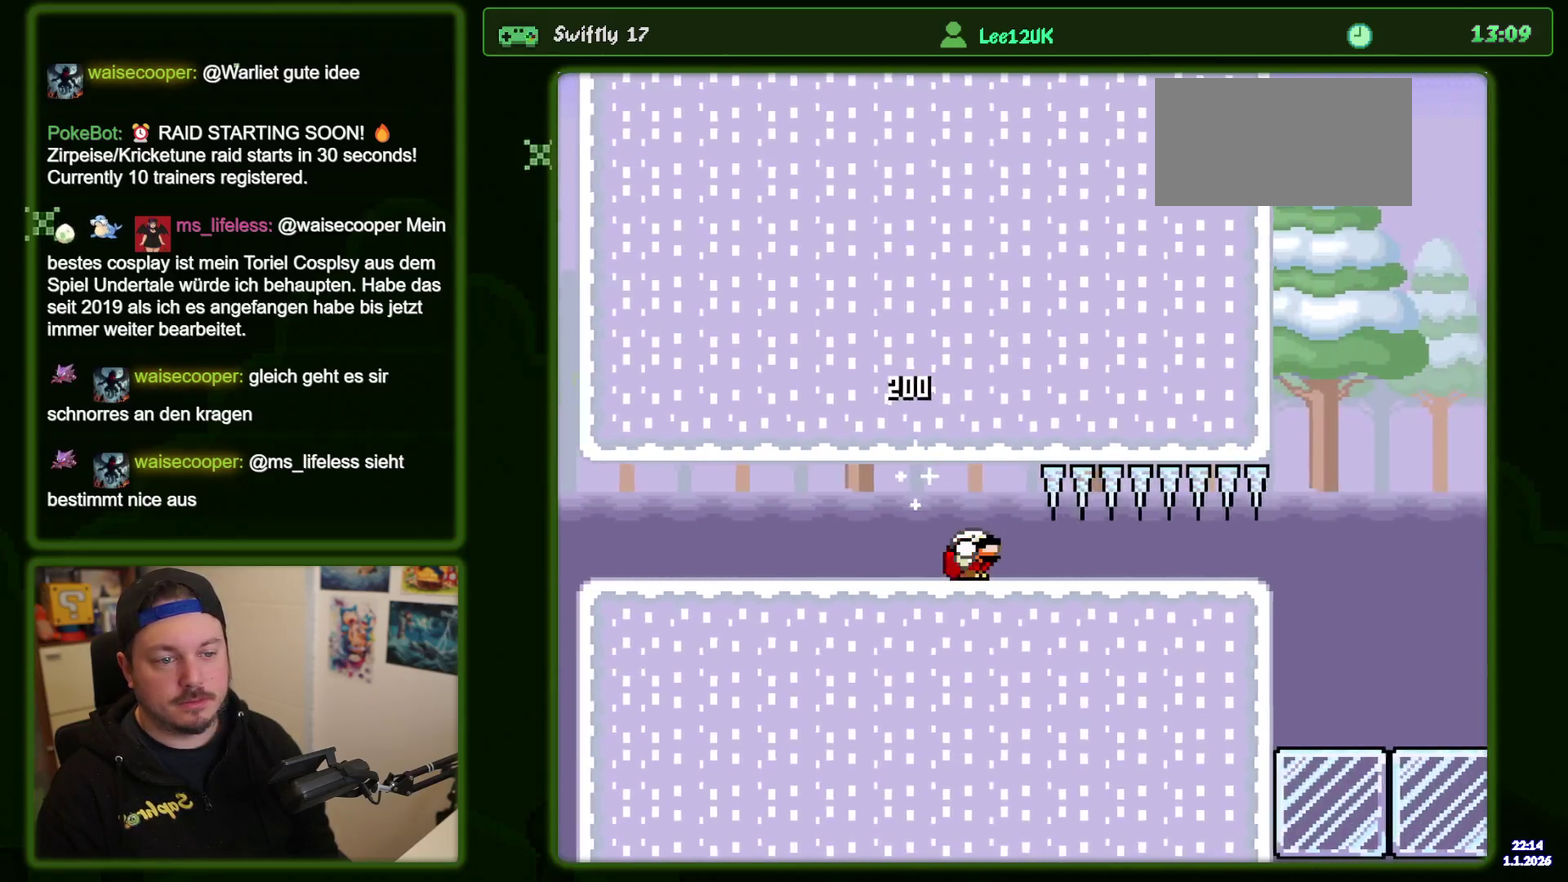
{"dt_ms": 400, "buttons": ["Y", "DPAD_RIGHT"], "events": []}
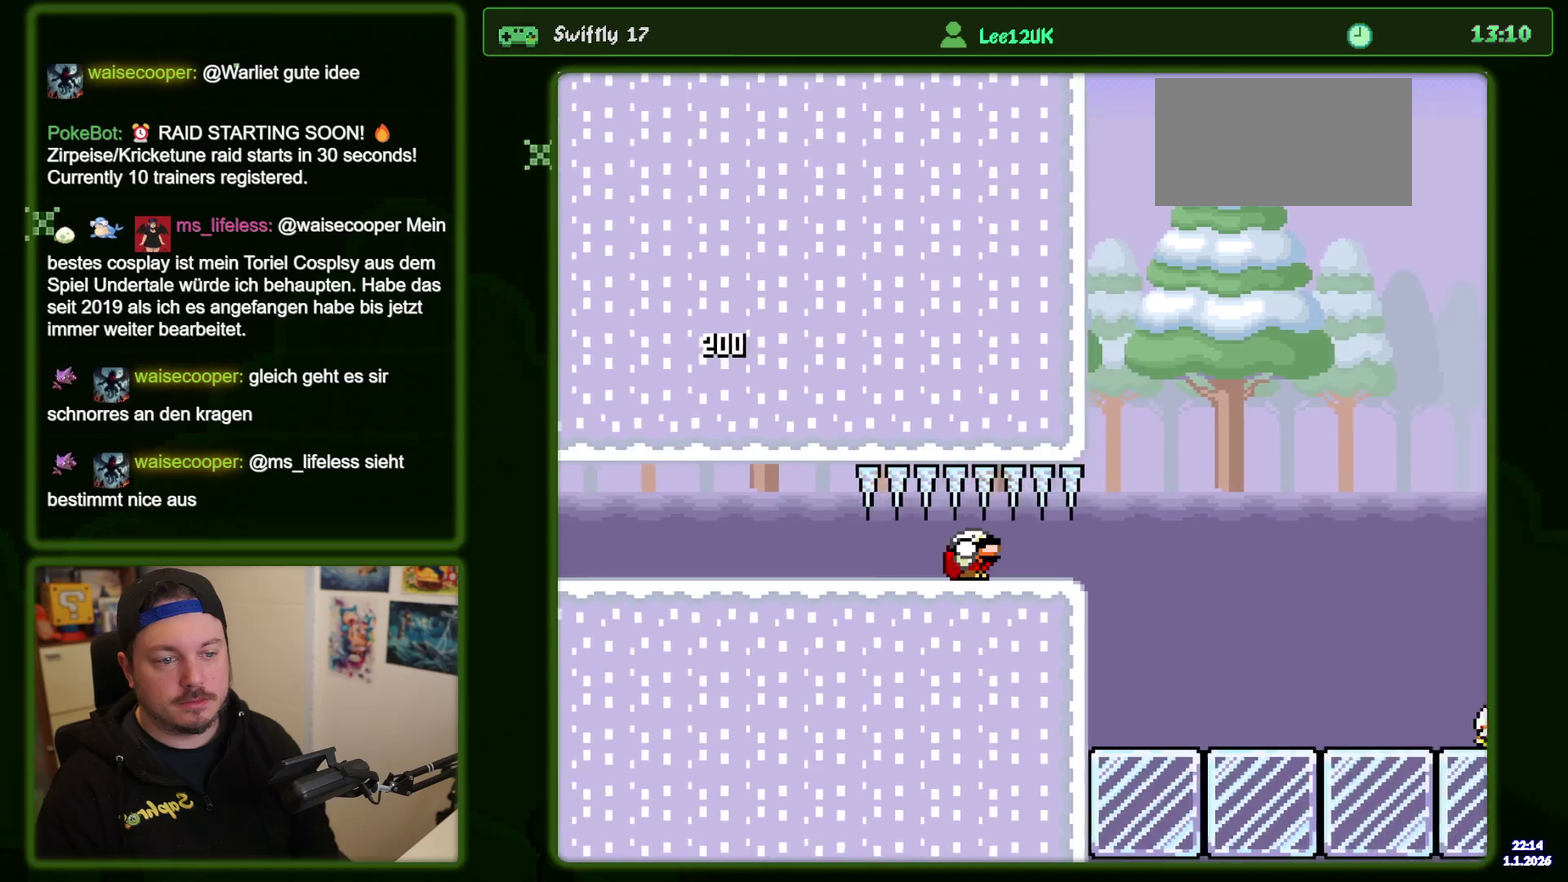
{"dt_ms": 500, "buttons": ["Y", "DPAD_RIGHT"], "events": []}
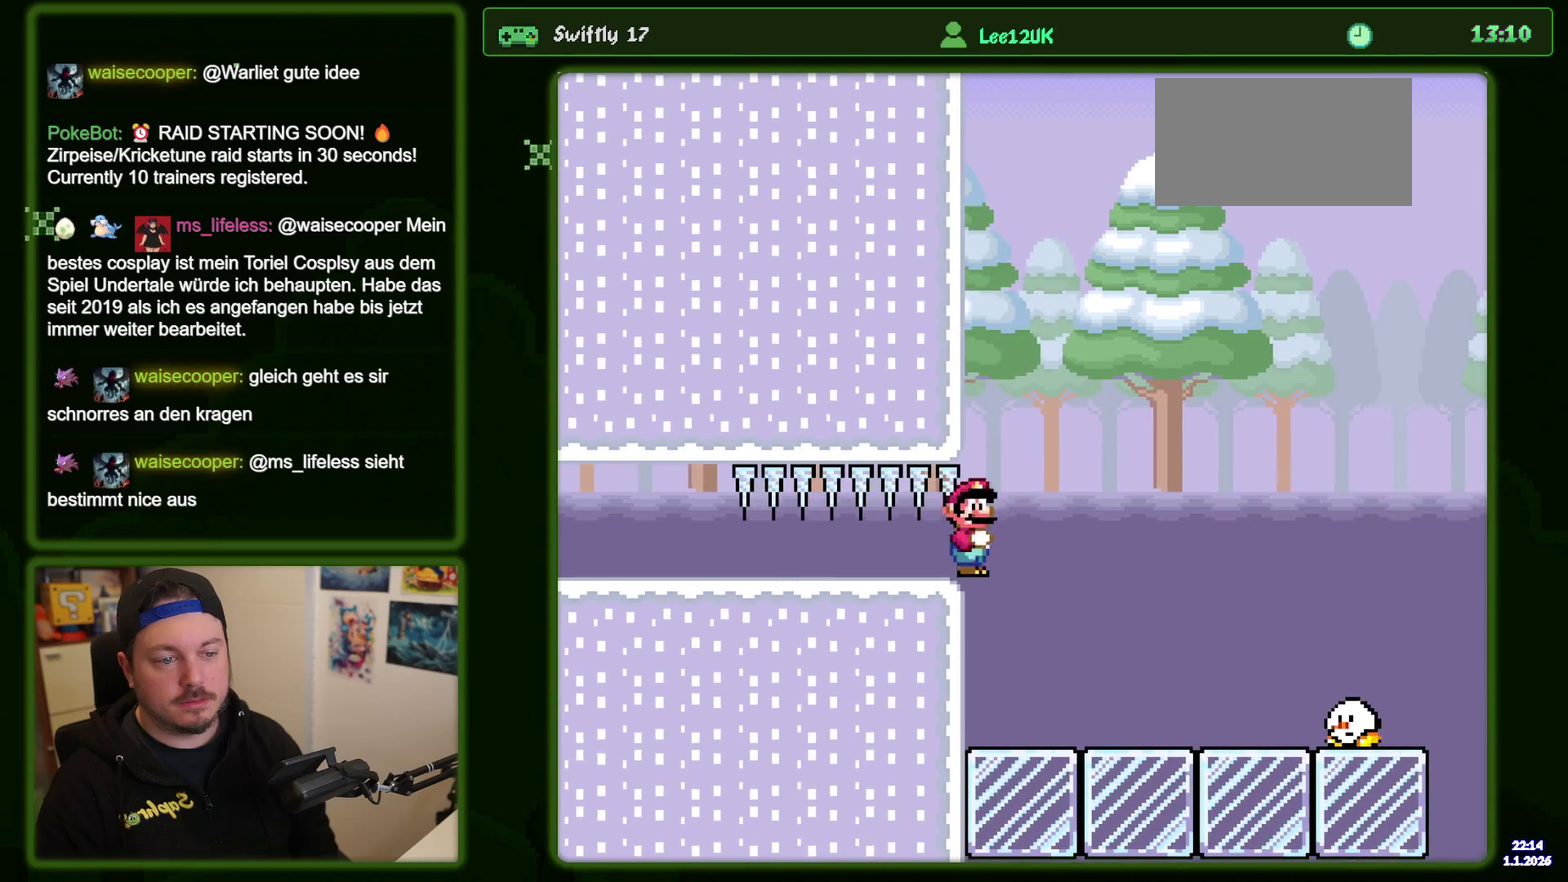
{"dt_ms": 500, "buttons": ["Y", "DPAD_RIGHT"], "events": []}
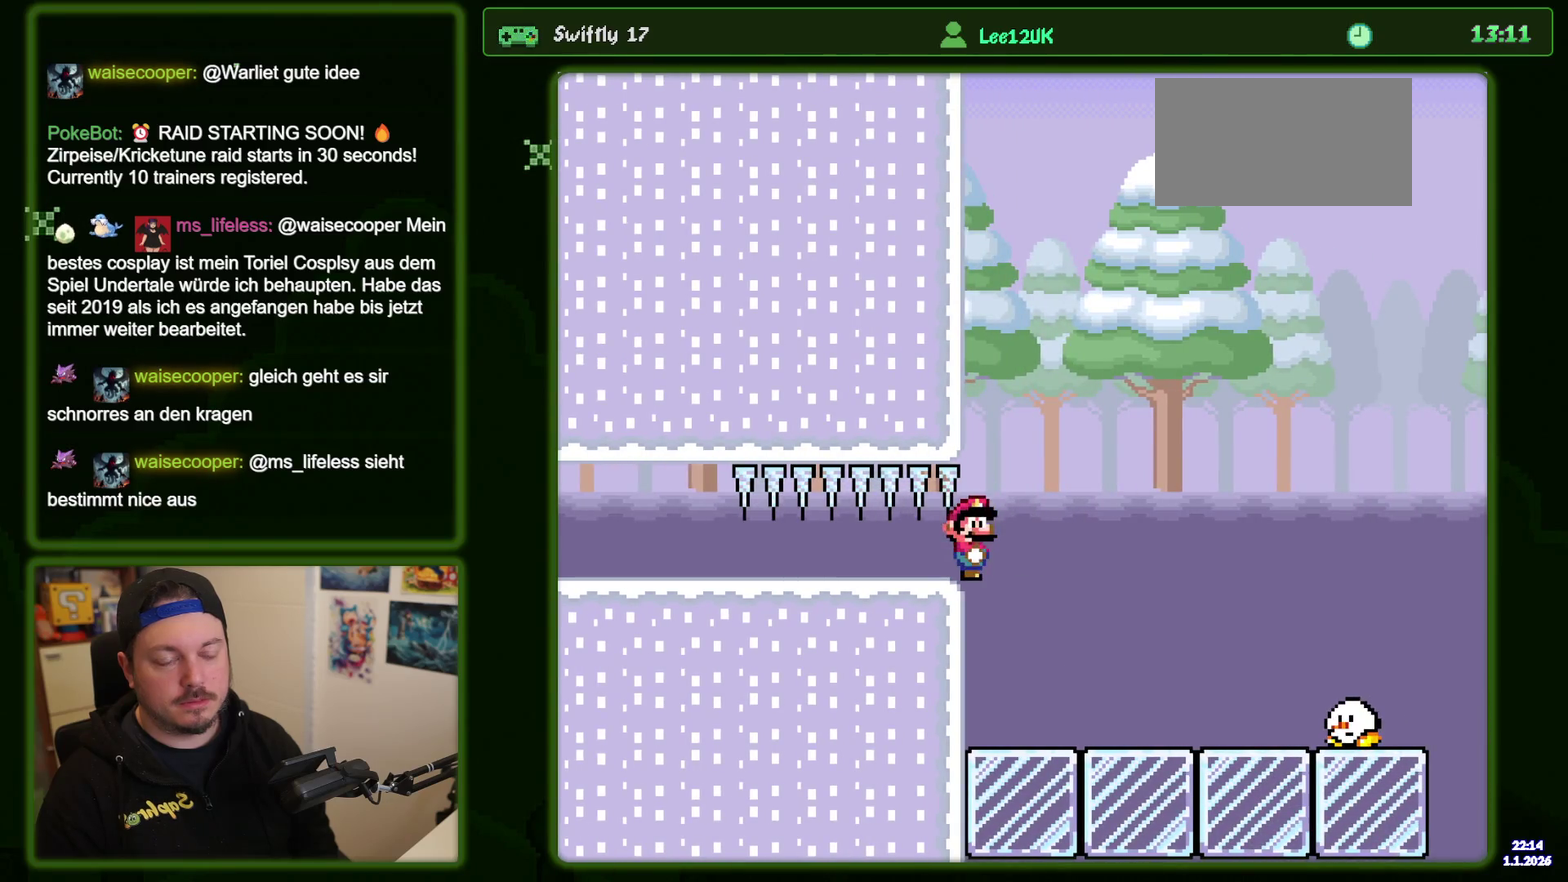
{"dt_ms": 500, "buttons": ["Y", "DPAD_RIGHT"], "events": []}
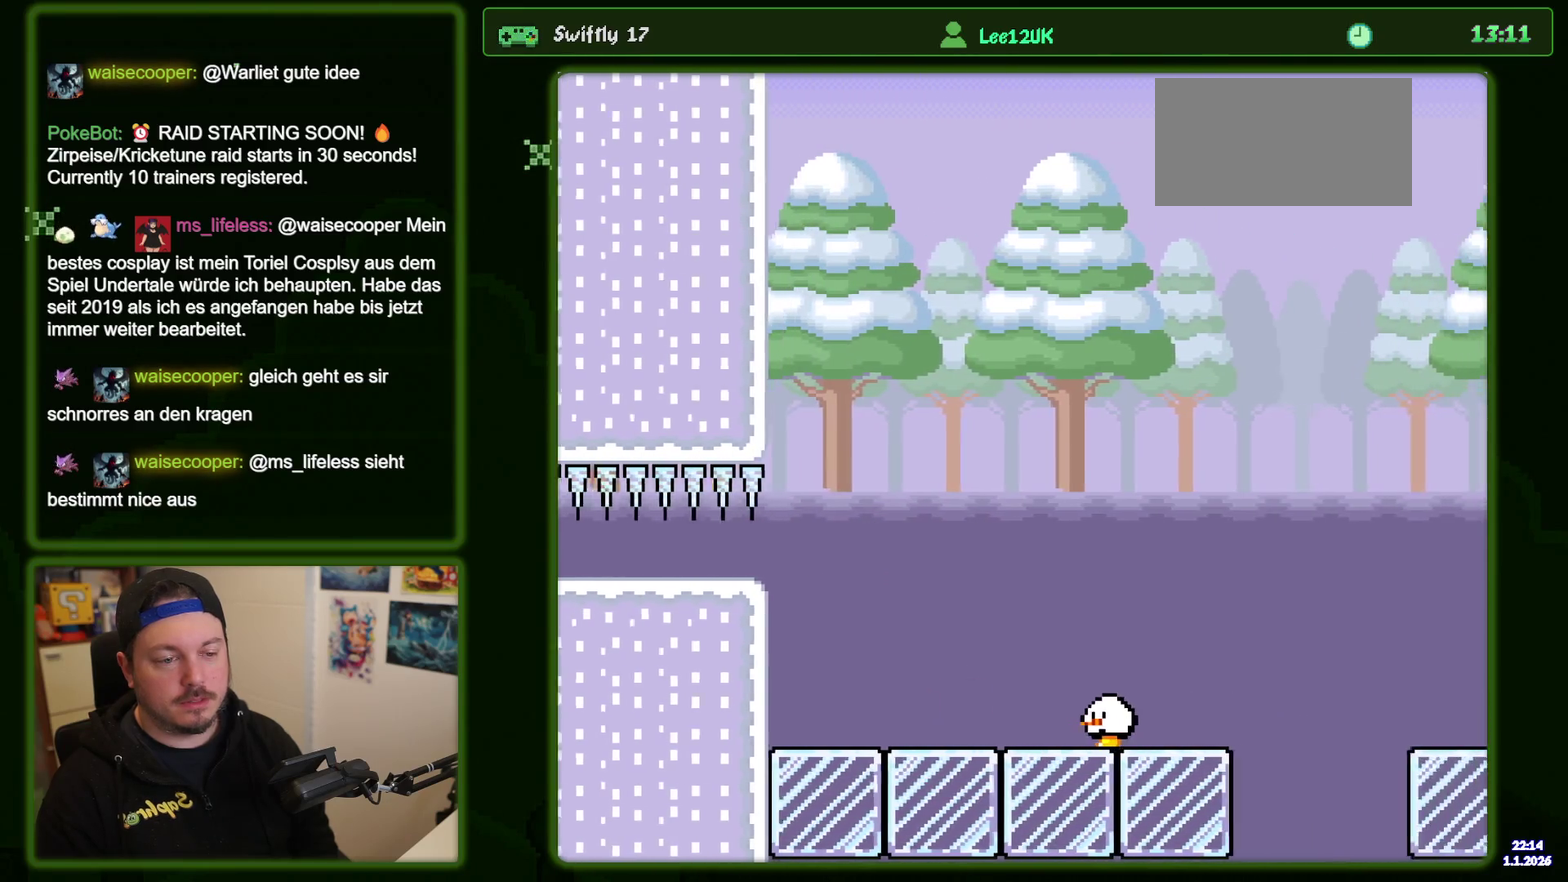
{"dt_ms": 400, "buttons": ["Y", "DPAD_RIGHT"], "events": []}
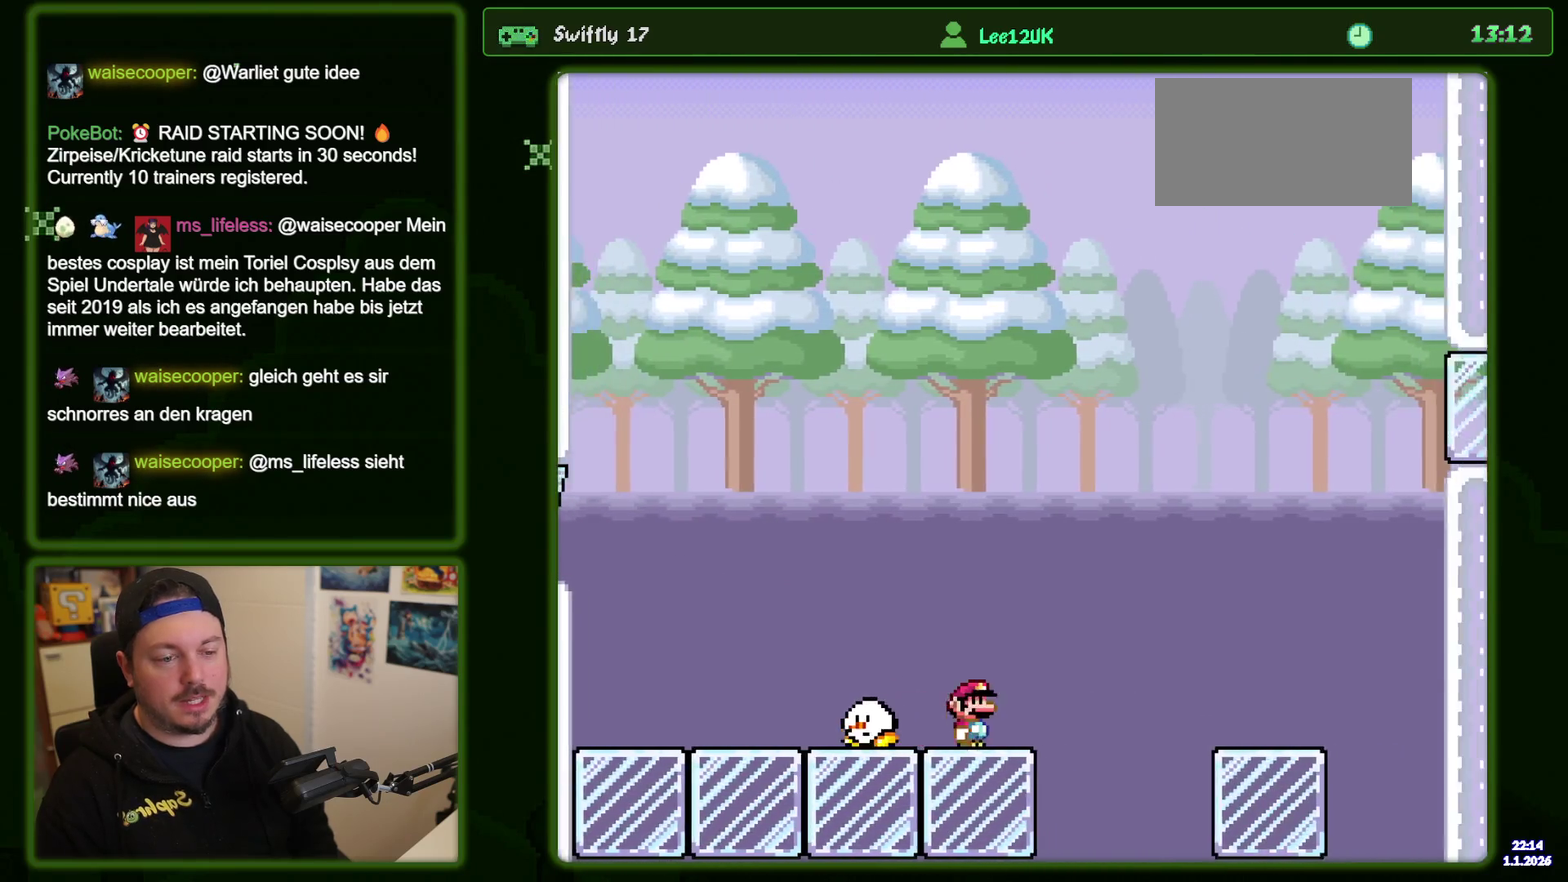
{"dt_ms": 400, "buttons": ["Y", "DPAD_RIGHT"], "events": []}
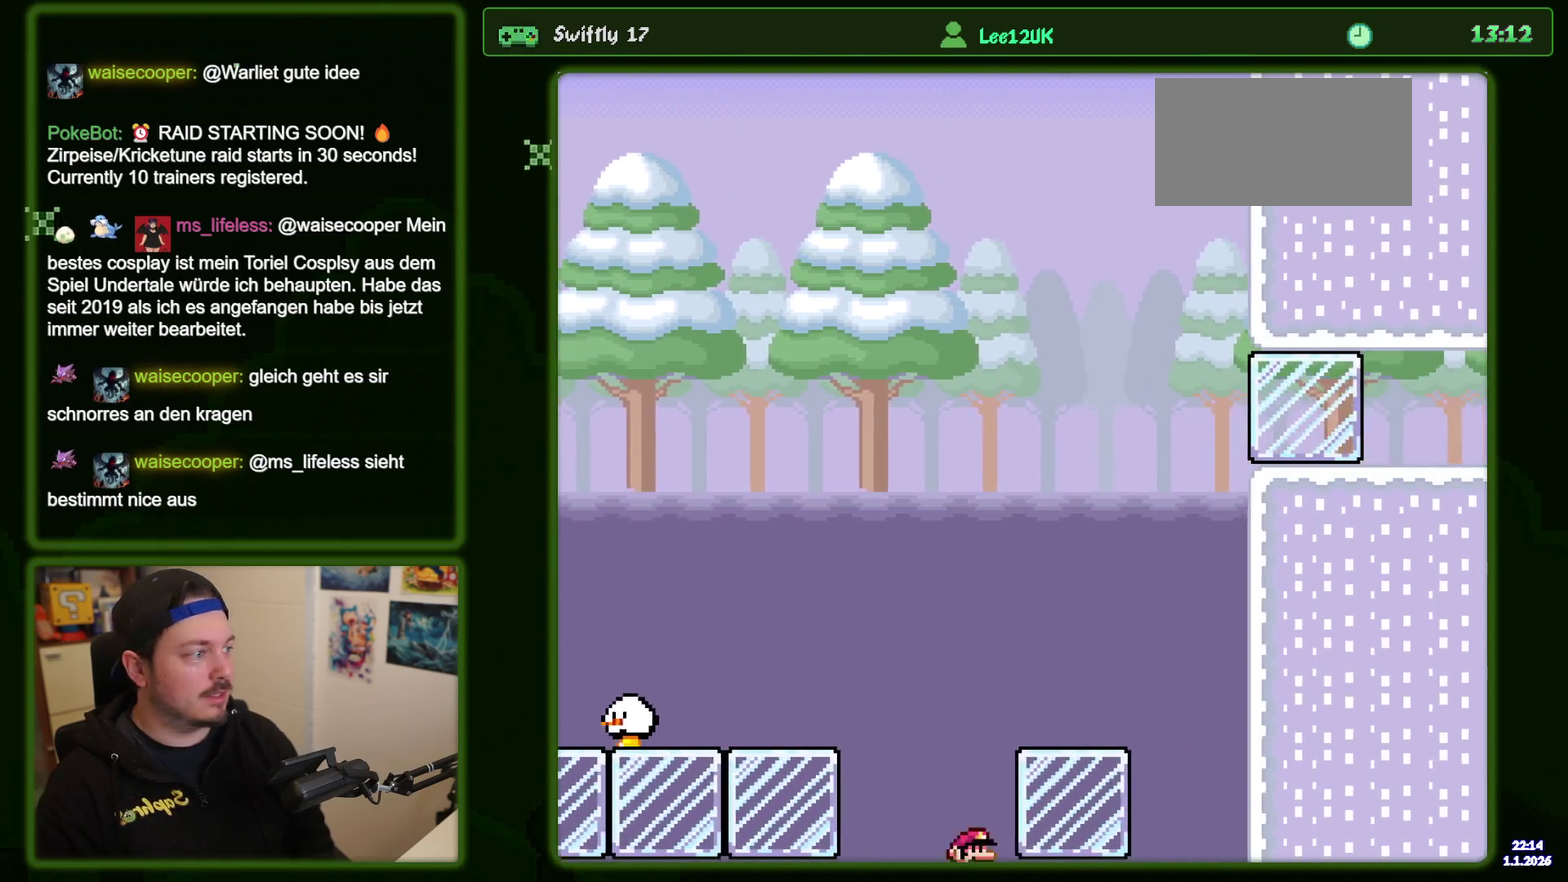
{"dt_ms": 800, "buttons": [], "events": [[50, "Y", "up"], [67, "DPAD_RIGHT", "up"], [600, "B", "down"], [734, "B", "up"]]}